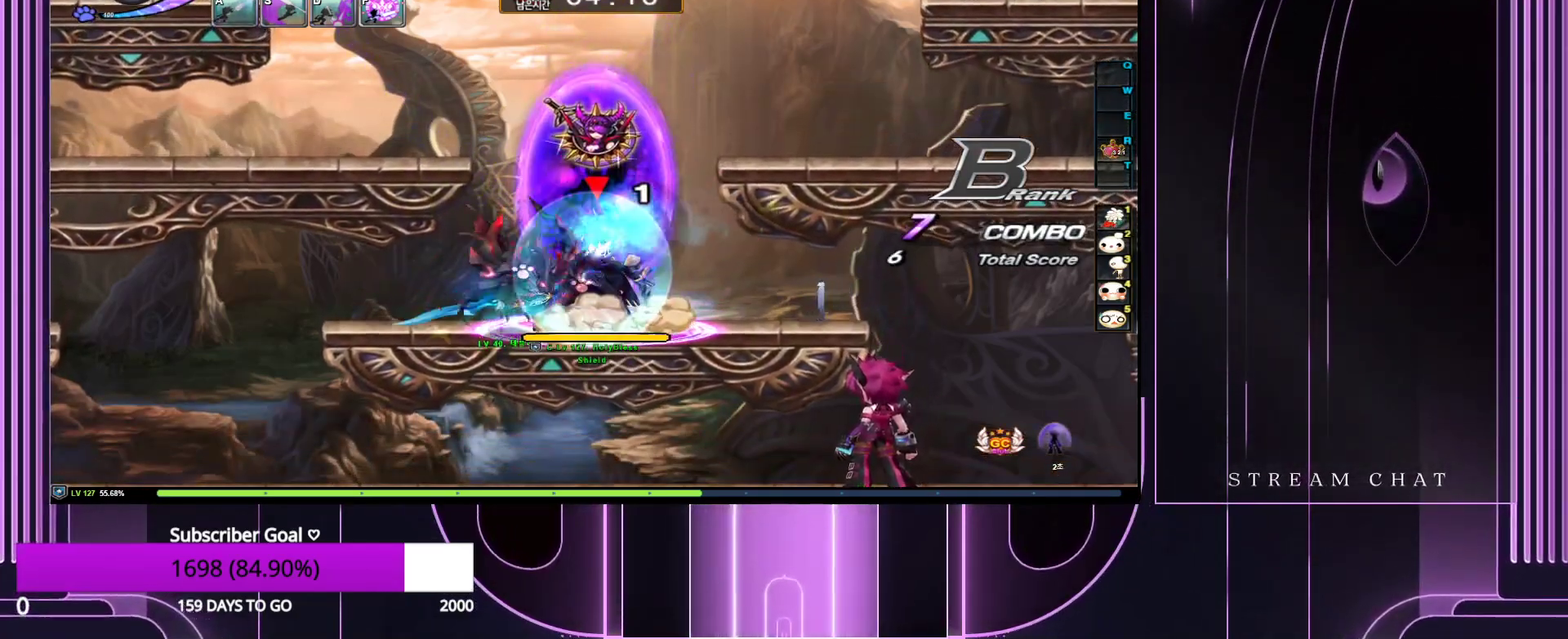
Gameplay with keyboard; each line is a JSON object with the keys held at the frame after it. "events" lists presses ("down") and releases ("up") of ".", "/", "0", "1", "2", "3", "4", "5", "6", "7", "8", "9", "a", "alt_l", "alt_r", "b", "backslash", "backspace", "c", "caps_lock", "comma", "ctrl_l", "ctrl_r", "d", "down", "e", "equals", "escape", "f", "f1", "f10", "f11", "f12", "f2", "f3", "f4", "f5", "f6", "f7", "f8", "f9", "g", "h", "i", "j", "k", "l", "lbracket", "left", "m", "minus", "n", "num0", "num1", "num2", "num3", "num4", "num5", "num6", "num7", "num8", "num9", "o", "p", "q", "quote", "r", "rbracket", "return", "right", "s", "semicolon", "shift_l", "shift_r", "space", "super_l", "super_r", "t", "tab", "tilde", "u", "up", "v", "w", "x", "y" and "z" between this image and that frame as [ms after this image, input, new state], when the widget could be followed in between. No other keys are recorded. Mouse input is not recorded.
{"keys": ["down", "z"], "events": [[67, "down", "down"], [100, "z", "down"], [200, "z", "up"], [250, "down", "up"], [433, "down", "down"], [483, "z", "down"]]}
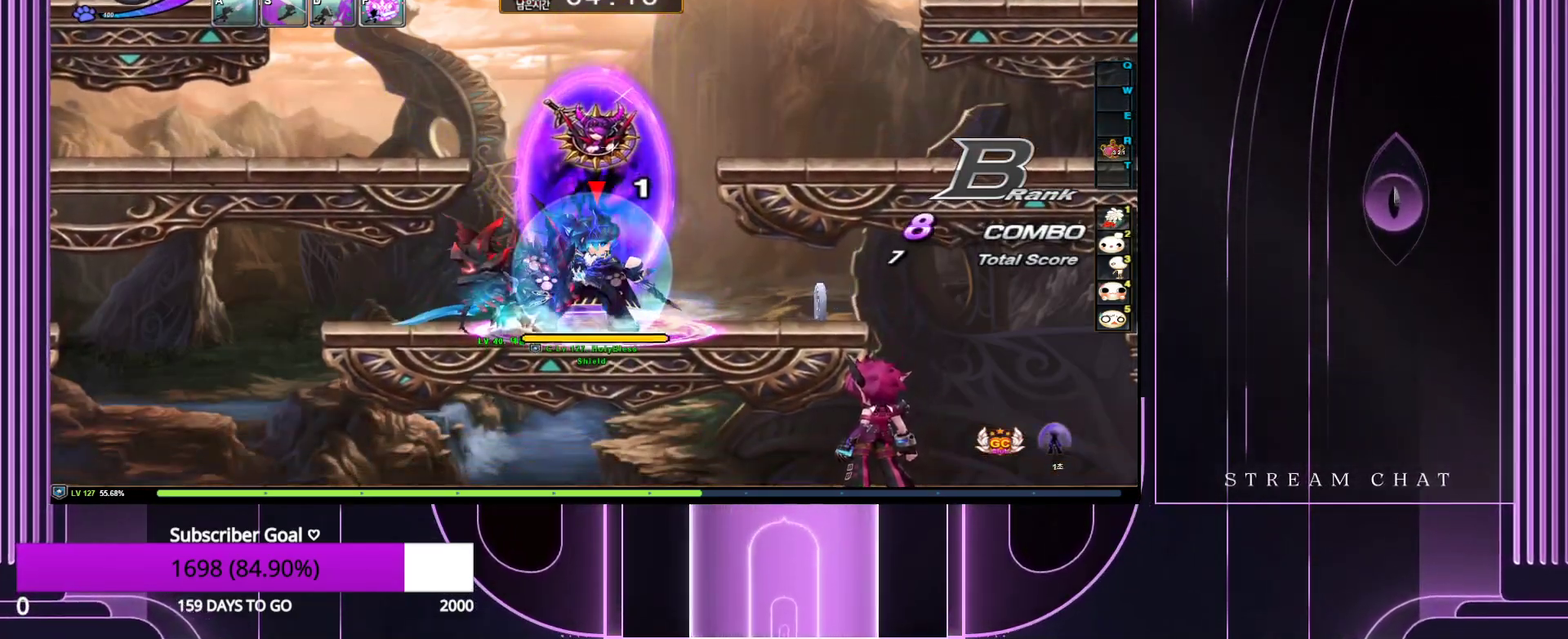
{"keys": [], "events": [[83, "down", "up"], [83, "z", "up"], [267, "down", "down"], [317, "z", "down"], [367, "down", "up"], [367, "z", "up"]]}
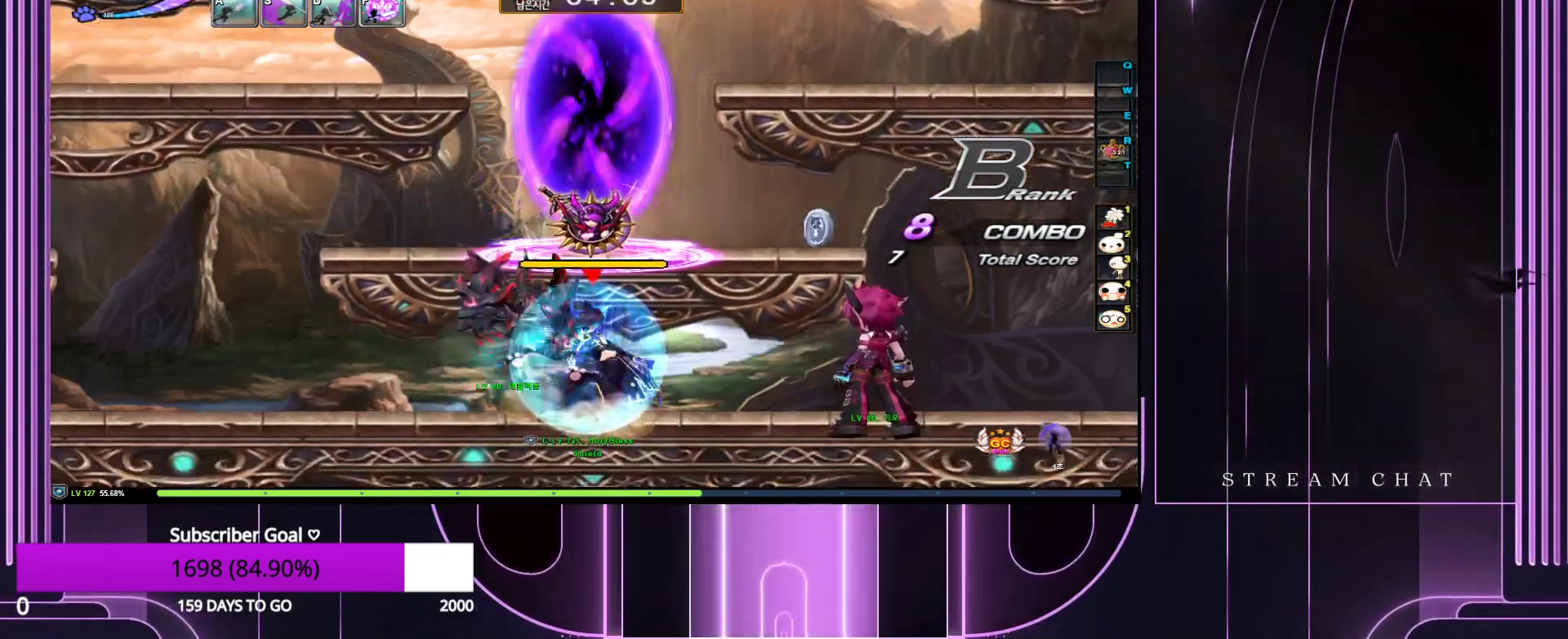
{"keys": [], "events": [[50, "up", "down"], [383, "up", "up"]]}
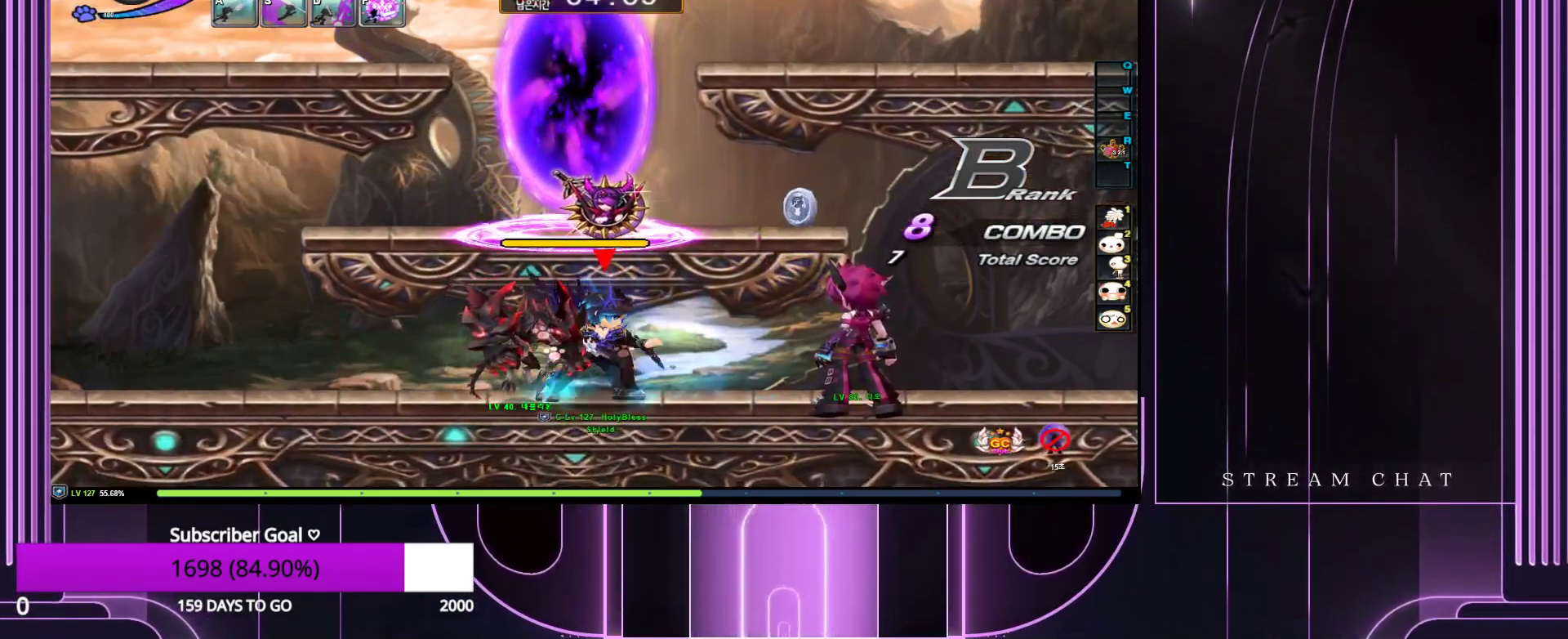
{"keys": ["right"], "events": [[117, "left", "down"], [217, "up", "down"], [250, "right", "down"], [300, "left", "up"], [483, "up", "up"]]}
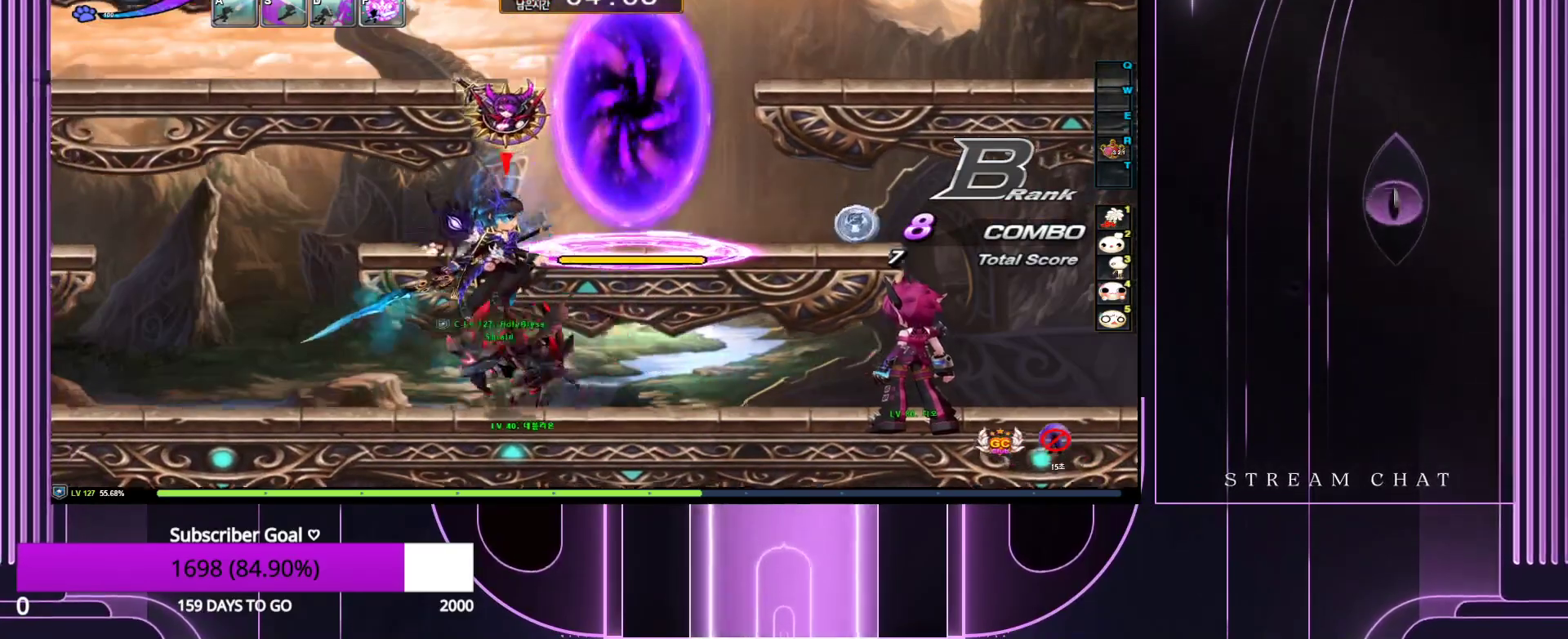
{"keys": [], "events": [[500, "right", "up"]]}
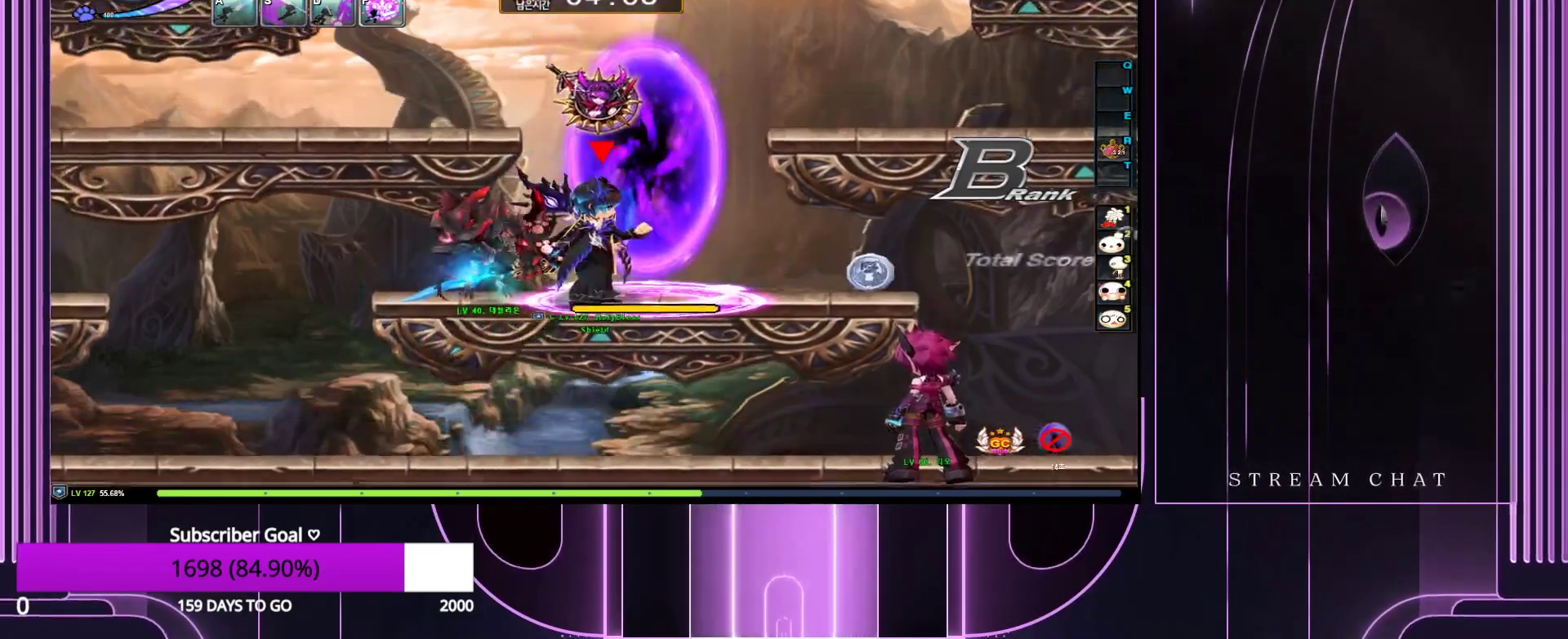
{"keys": ["z"], "events": [[100, "down", "down"], [133, "z", "down"], [183, "down", "up"], [233, "z", "up"], [367, "down", "down"], [467, "down", "up"], [467, "z", "down"]]}
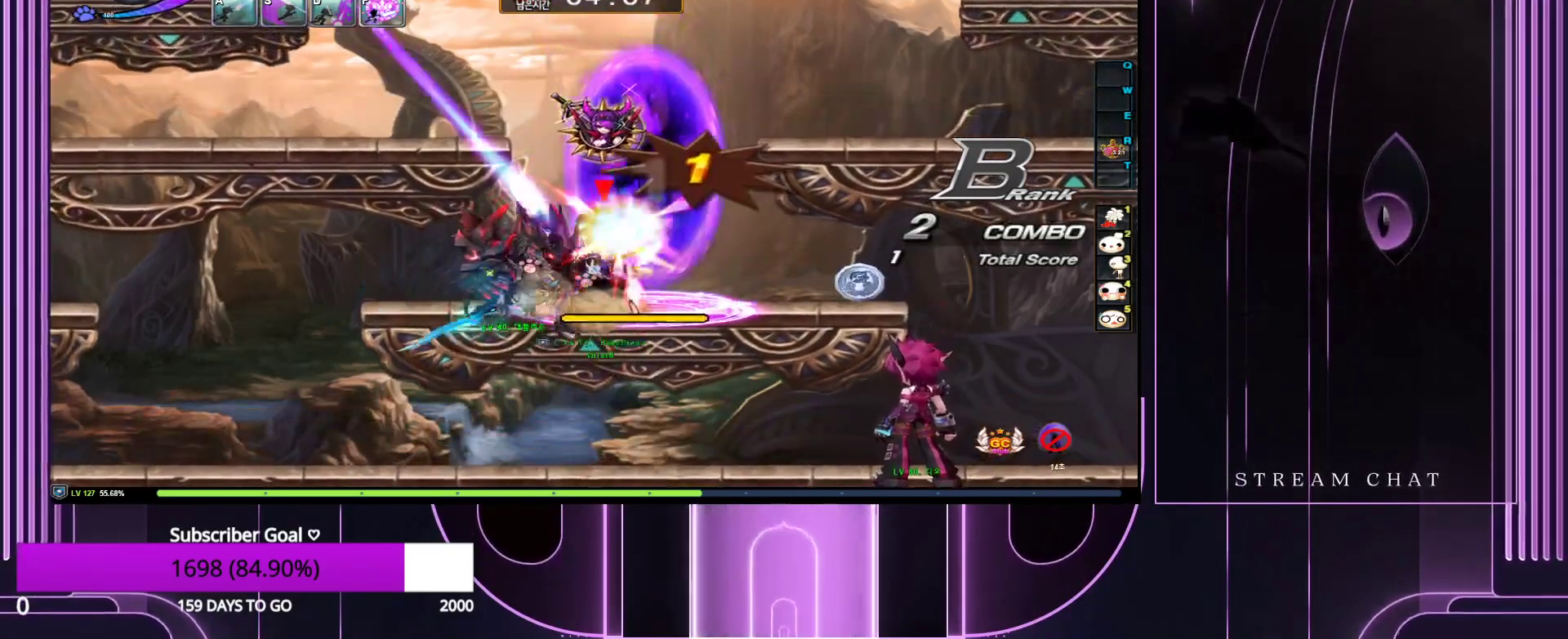
{"keys": ["up"], "events": [[67, "z", "up"], [150, "down", "down"], [300, "down", "up"], [300, "z", "down"], [350, "z", "up"], [483, "up", "down"]]}
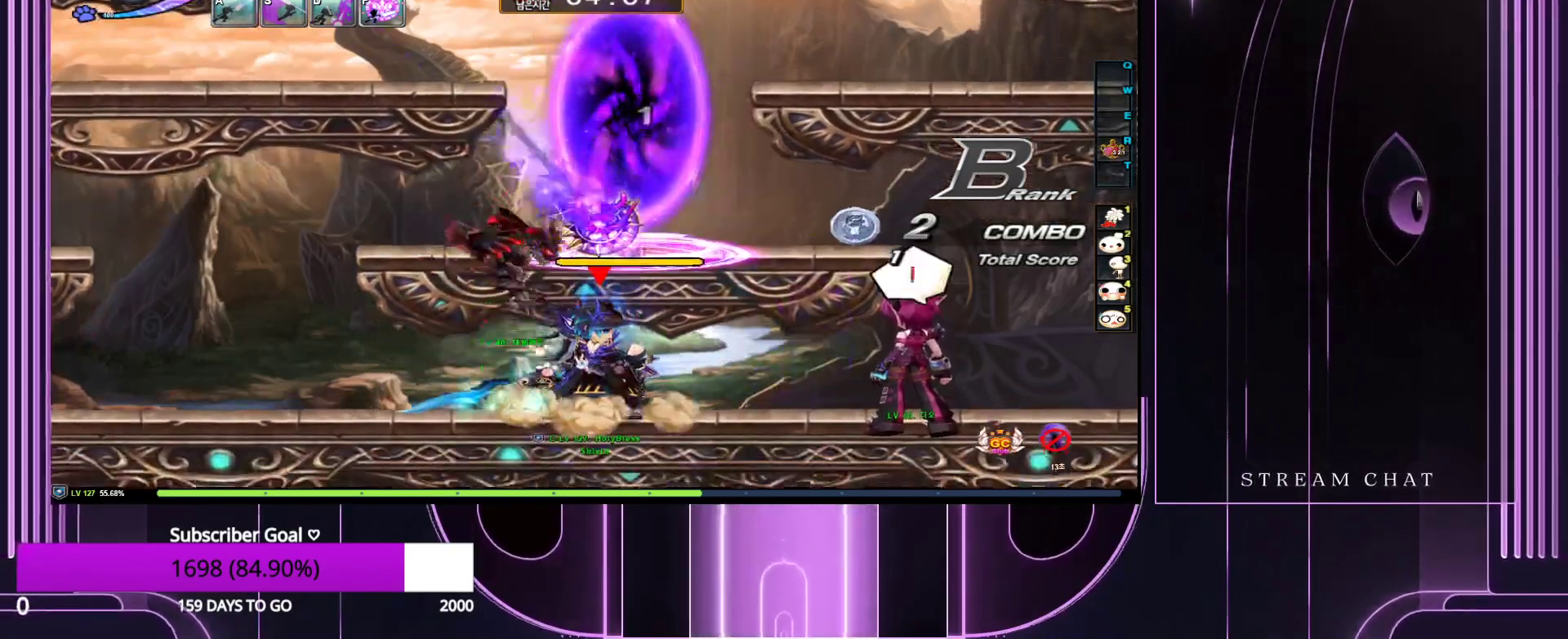
{"keys": [], "events": [[400, "up", "up"]]}
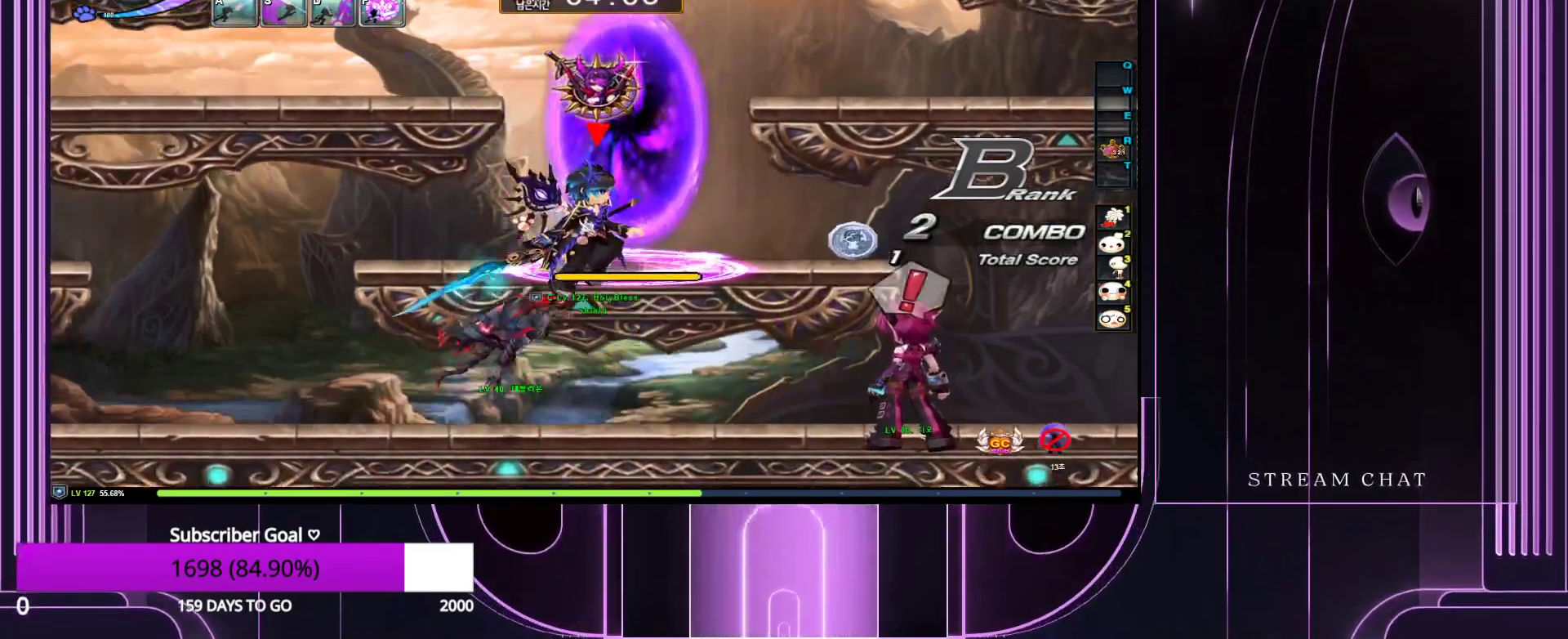
{"keys": [], "events": [[50, "right", "down"], [100, "right", "up"], [233, "down", "down"], [233, "z", "down"], [317, "down", "up"], [367, "z", "up"]]}
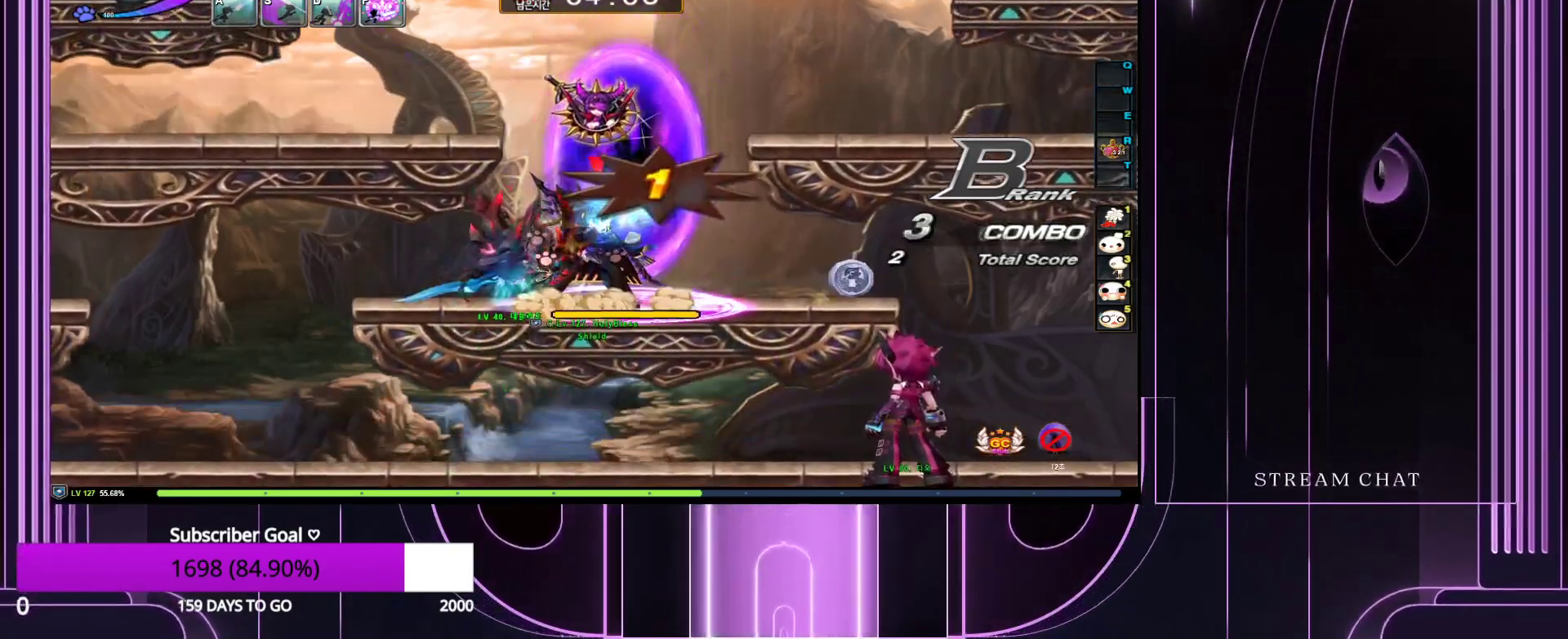
{"keys": ["down"], "events": [[67, "down", "down"], [67, "z", "down"], [200, "down", "up"], [200, "z", "up"], [383, "z", "down"], [433, "down", "down"], [483, "z", "up"]]}
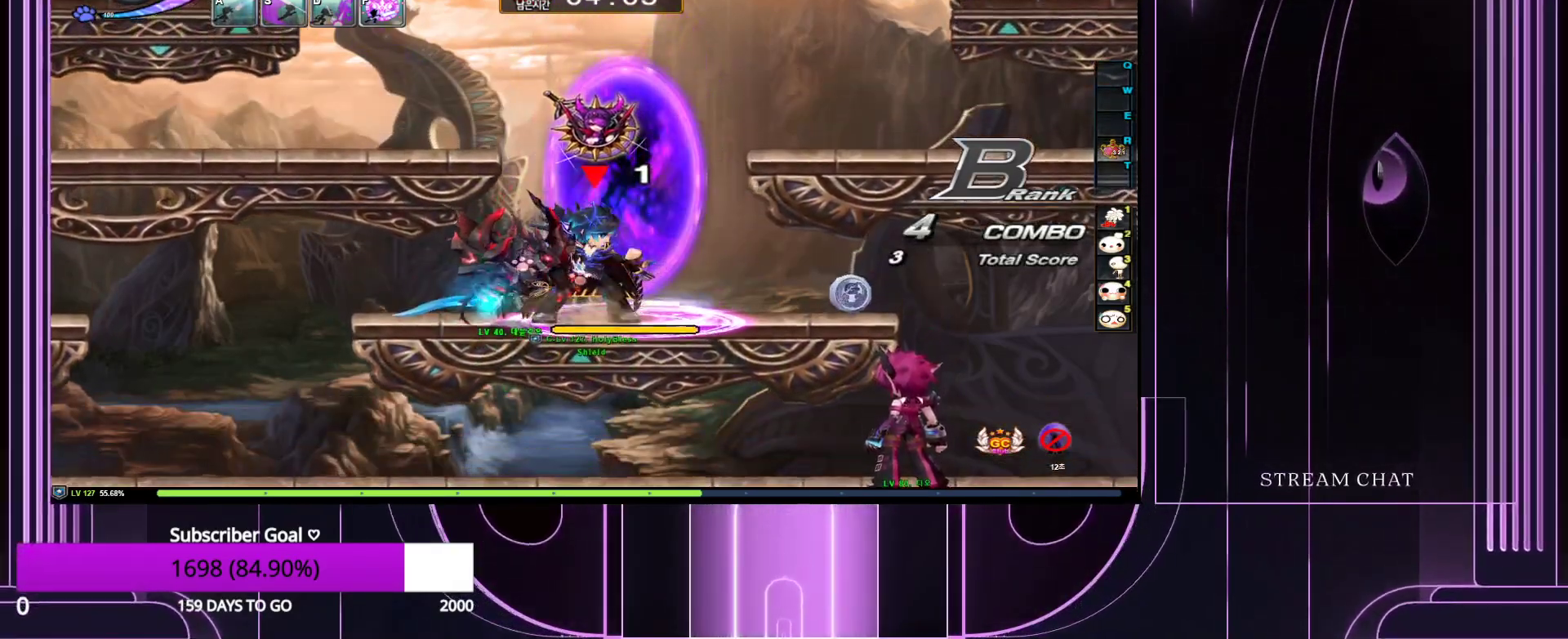
{"keys": [], "events": [[83, "down", "up"]]}
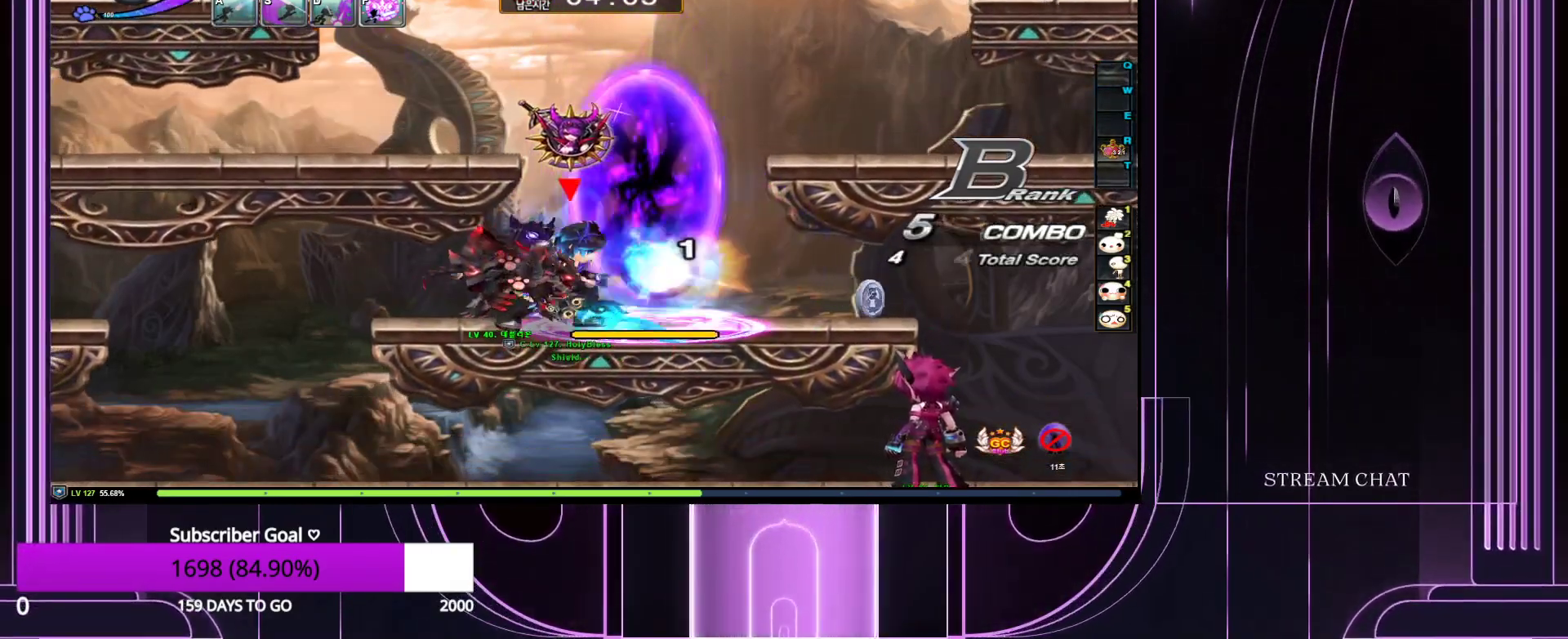
{"keys": ["down", "z"], "events": [[50, "right", "down"], [283, "right", "up"], [367, "down", "down"], [367, "z", "down"]]}
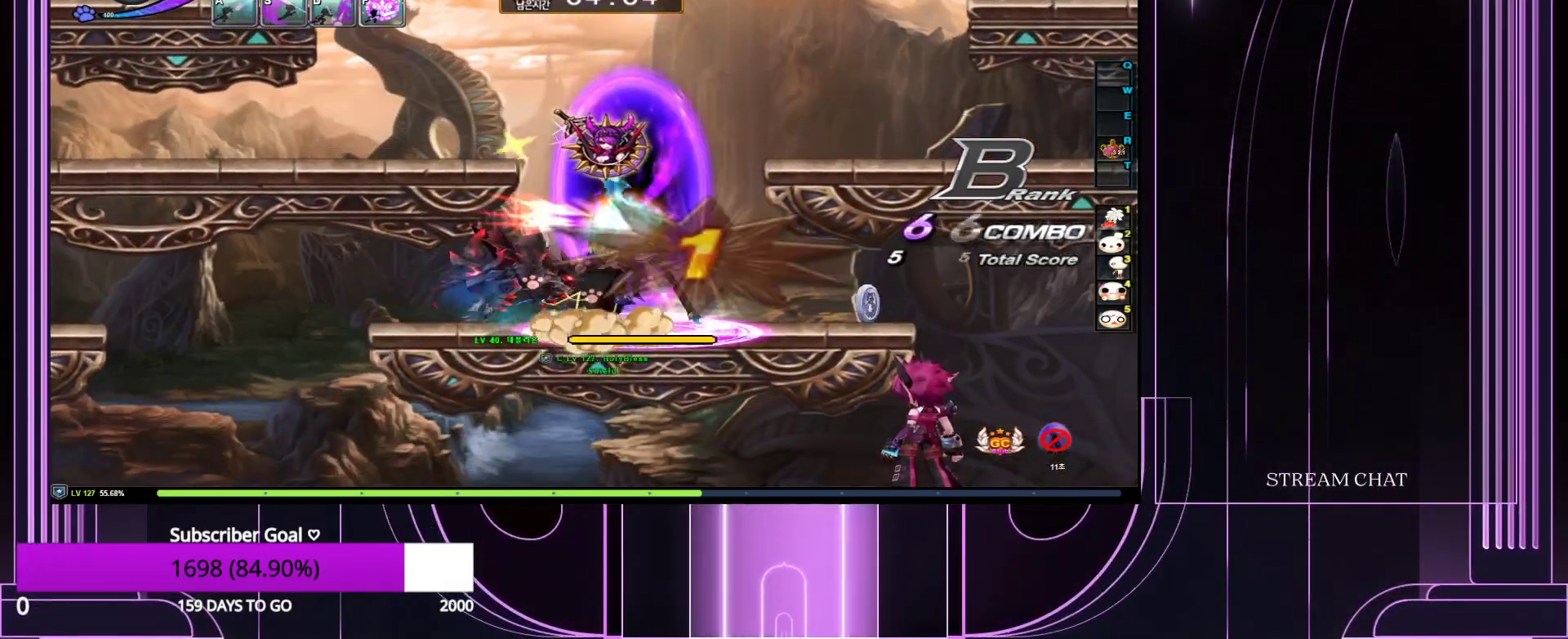
{"keys": ["z"], "events": [[17, "down", "up"], [17, "z", "up"], [200, "down", "down"], [200, "z", "down"], [333, "z", "up"], [383, "down", "up"], [467, "z", "down"]]}
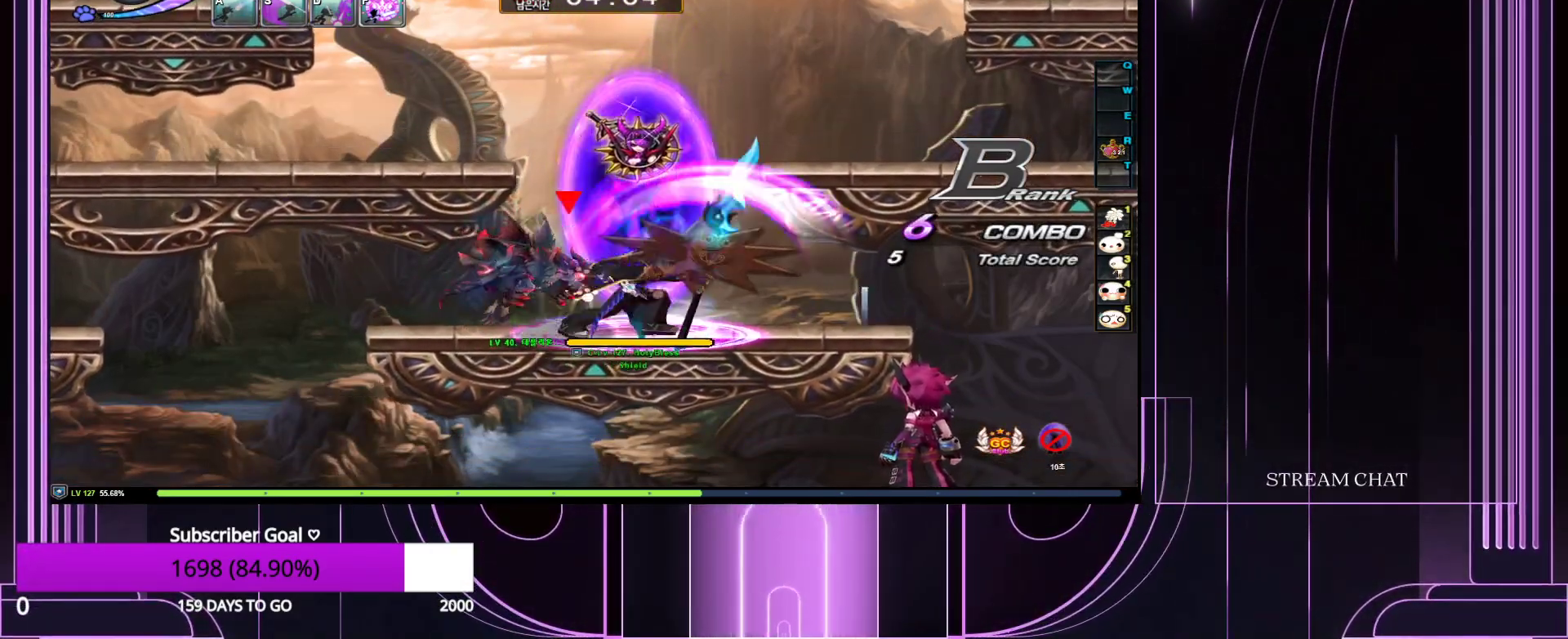
{"keys": ["right"], "events": [[67, "z", "up"], [450, "right", "down"]]}
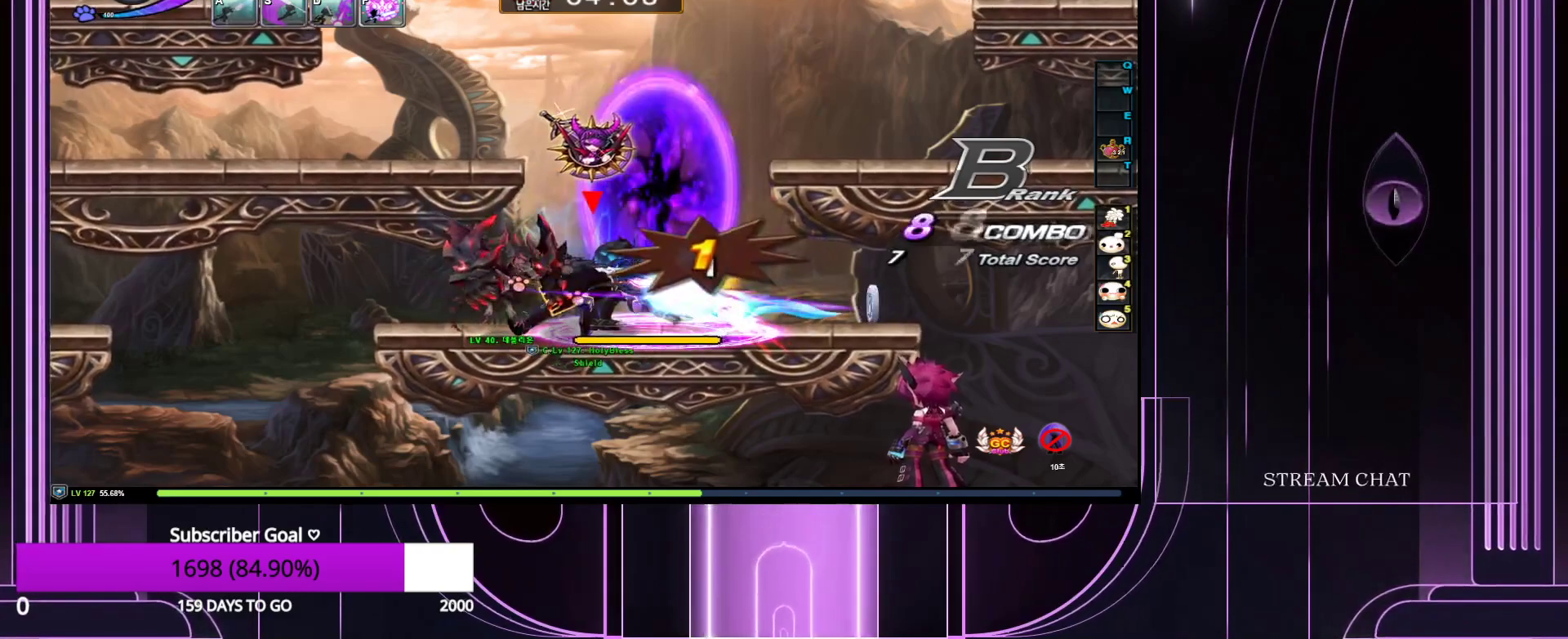
{"keys": [], "events": [[317, "right", "up"]]}
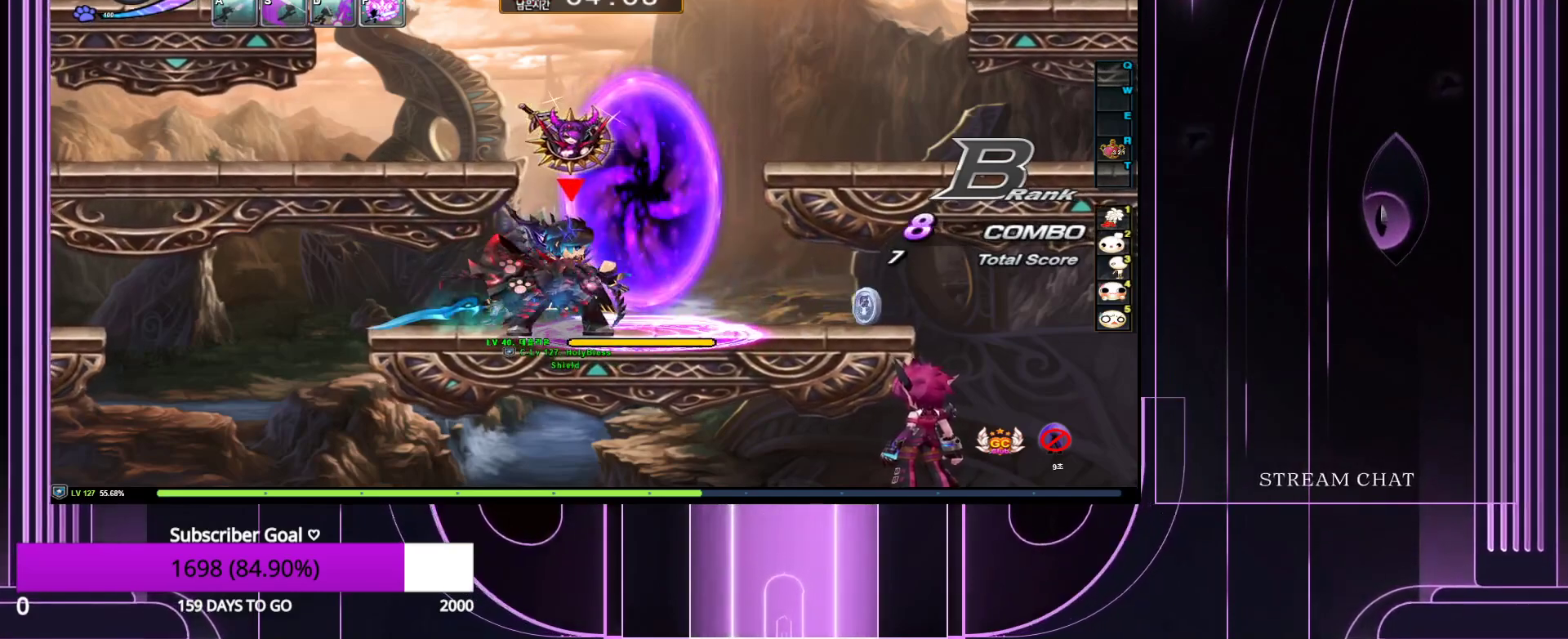
{"keys": ["down", "z"], "events": [[50, "down", "down"], [100, "z", "down"], [200, "down", "up"], [233, "z", "up"], [417, "down", "down"], [467, "z", "down"]]}
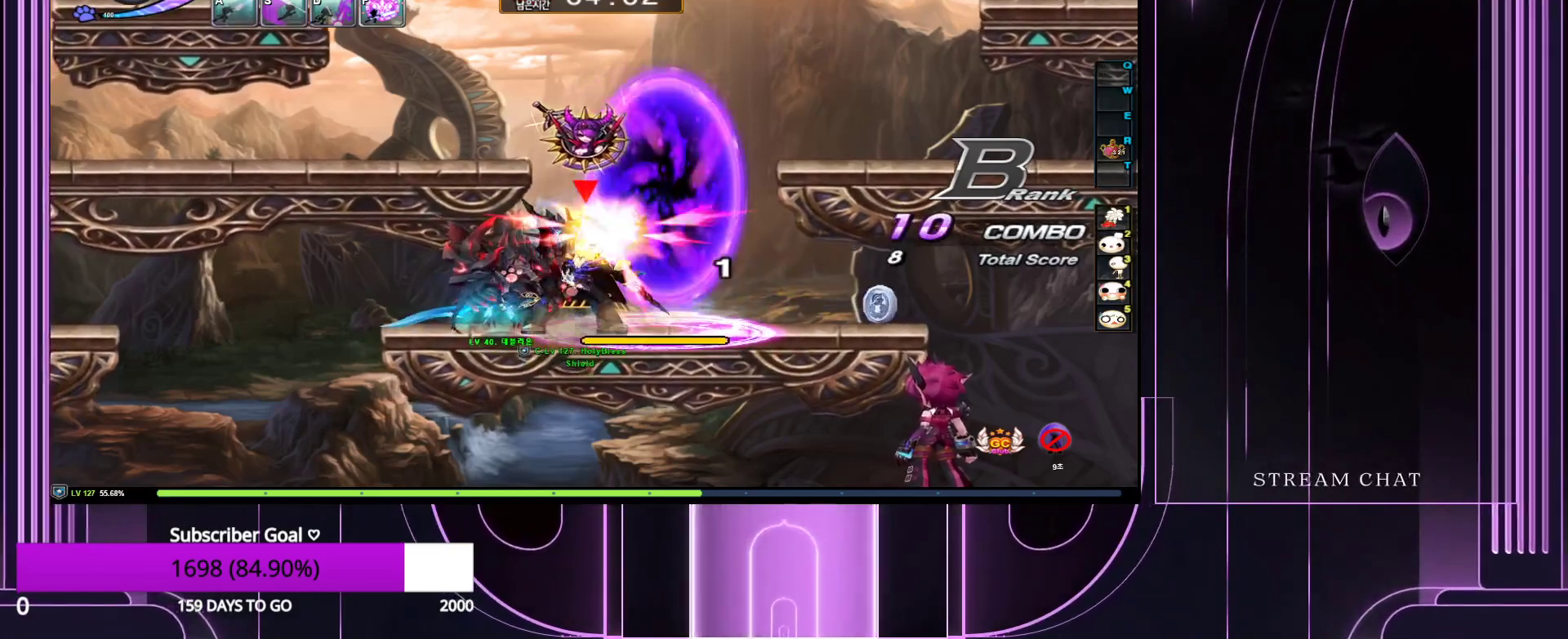
{"keys": [], "events": [[67, "down", "up"], [100, "z", "up"], [300, "down", "down"], [300, "z", "down"], [383, "down", "up"], [383, "z", "up"]]}
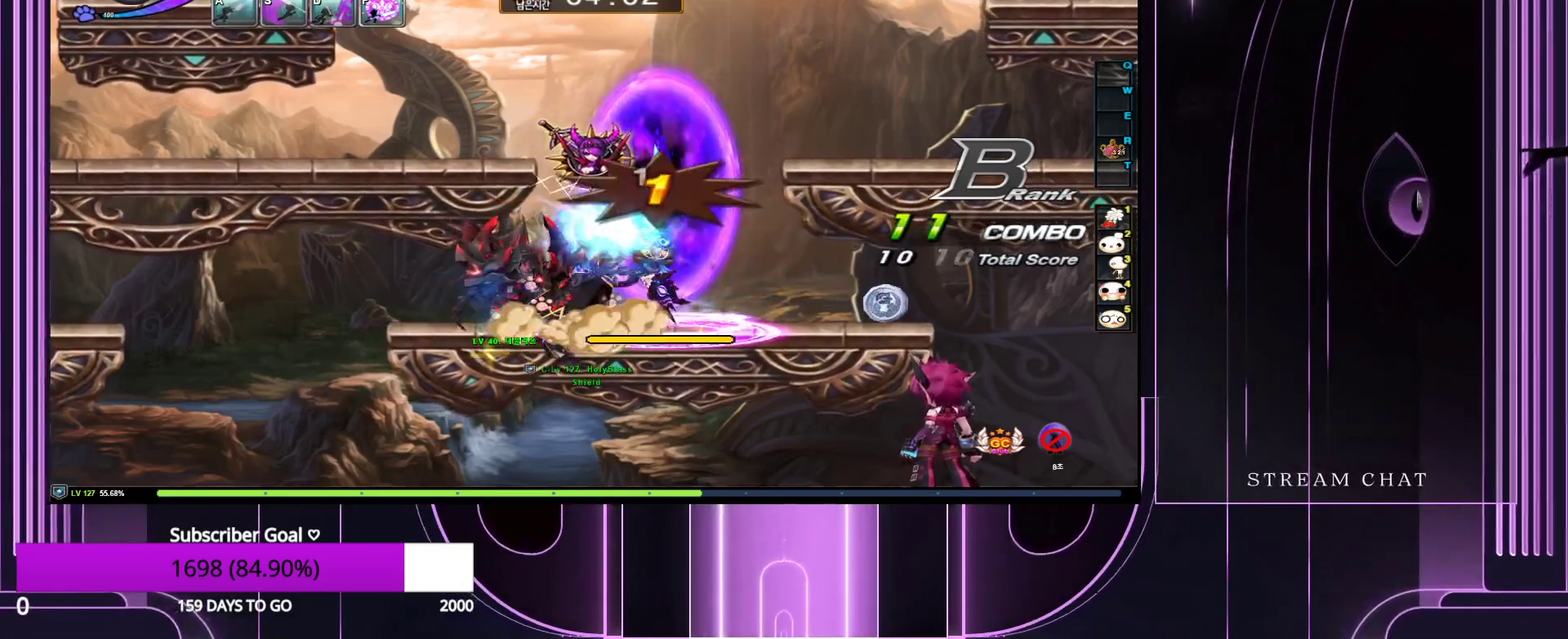
{"keys": ["z"], "events": [[117, "z", "down"], [167, "down", "down"], [250, "z", "up"], [350, "down", "up"], [400, "z", "down"]]}
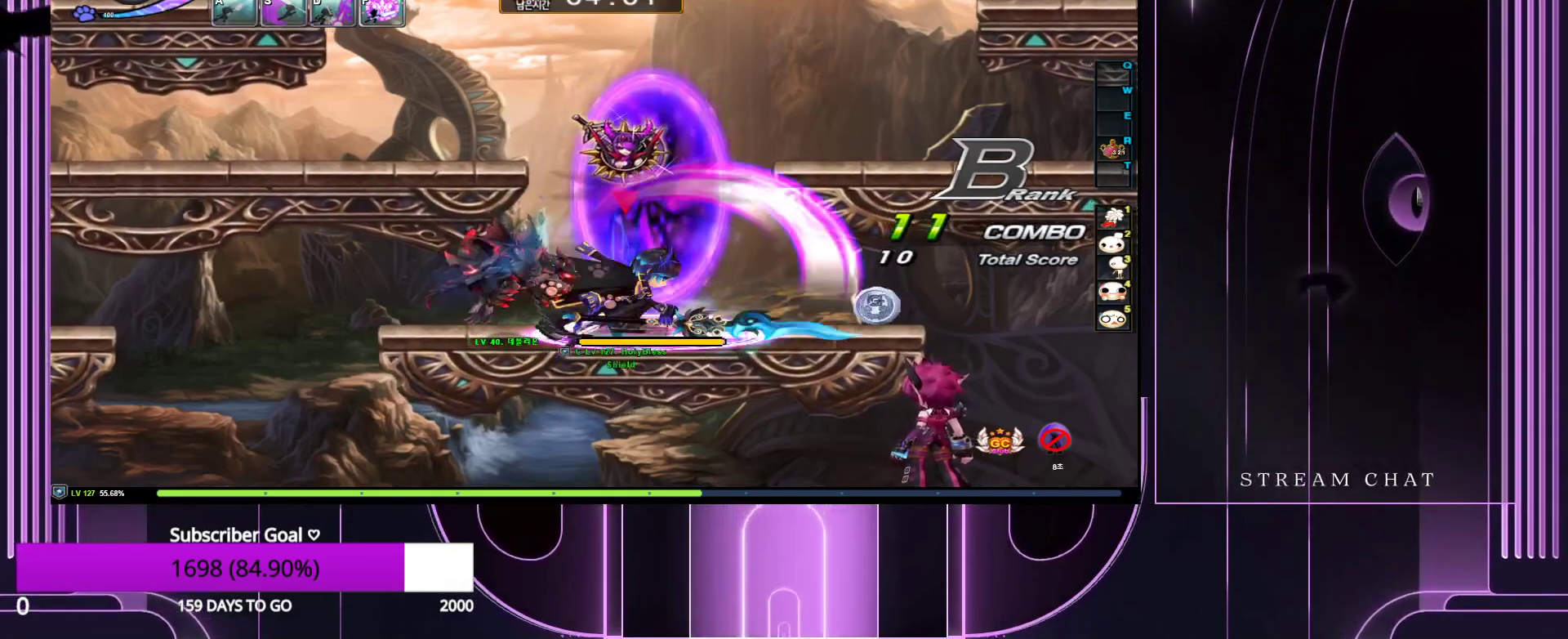
{"keys": [], "events": [[33, "z", "up"]]}
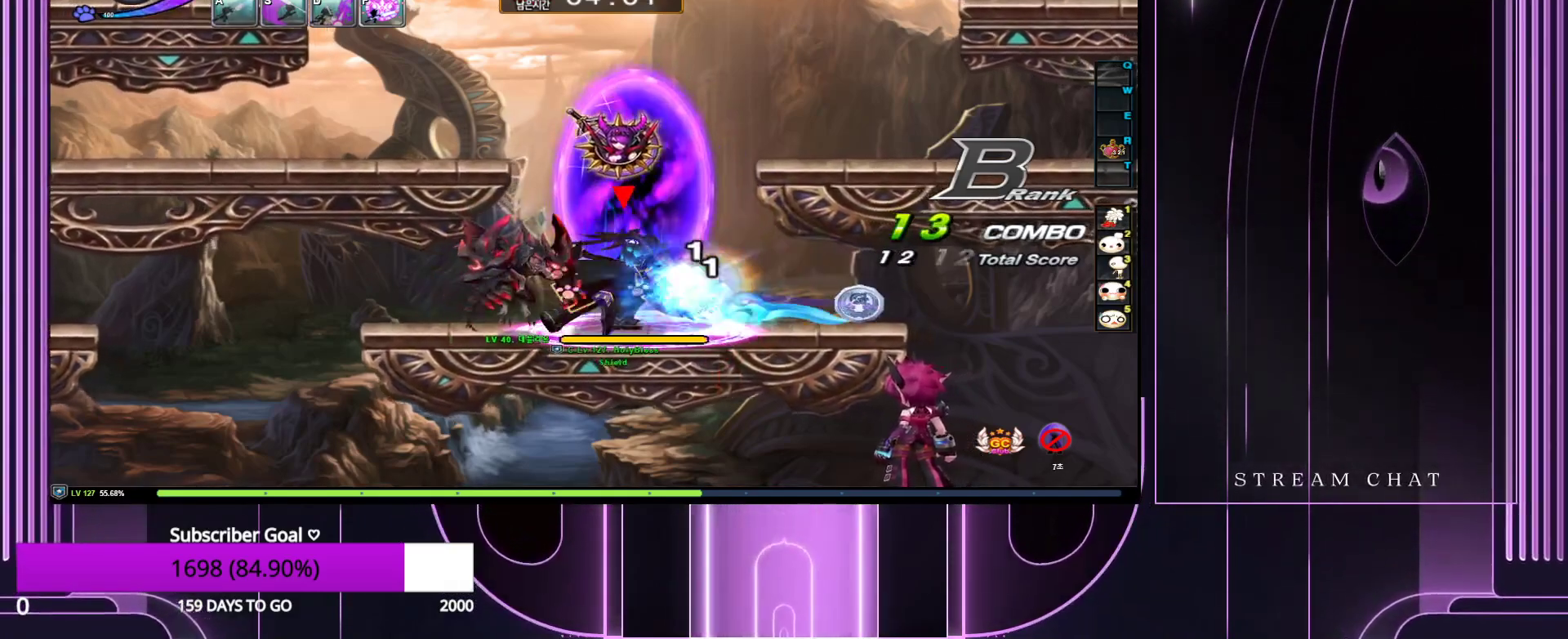
{"keys": ["down", "z"], "events": [[467, "down", "down"], [467, "z", "down"]]}
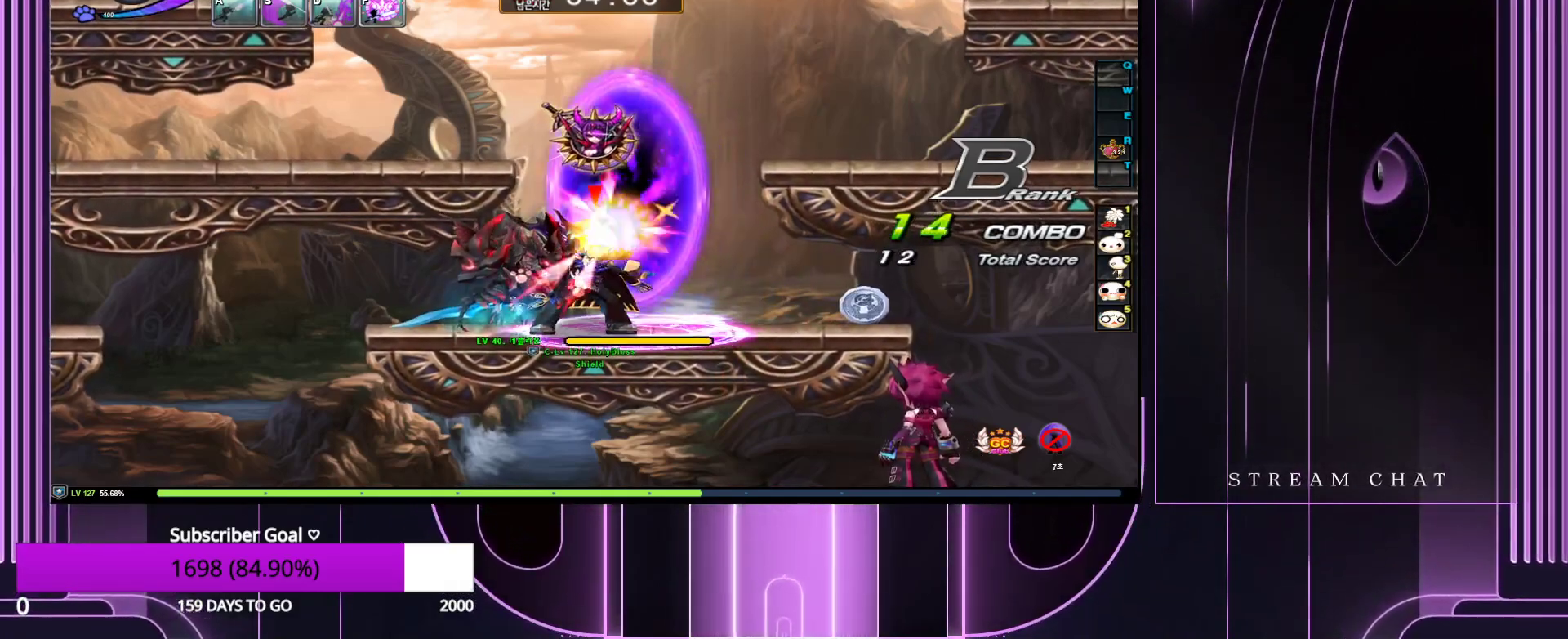
{"keys": [], "events": [[17, "down", "up"], [67, "z", "up"]]}
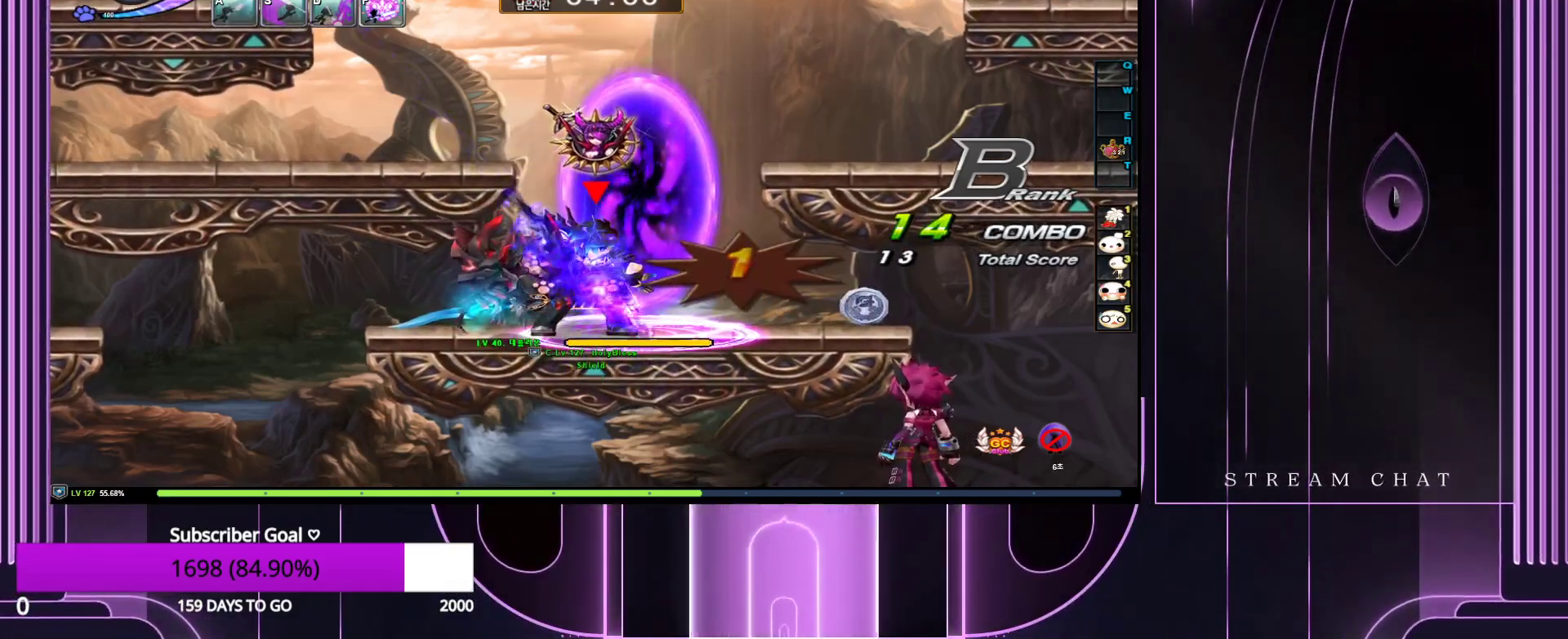
{"keys": [], "events": []}
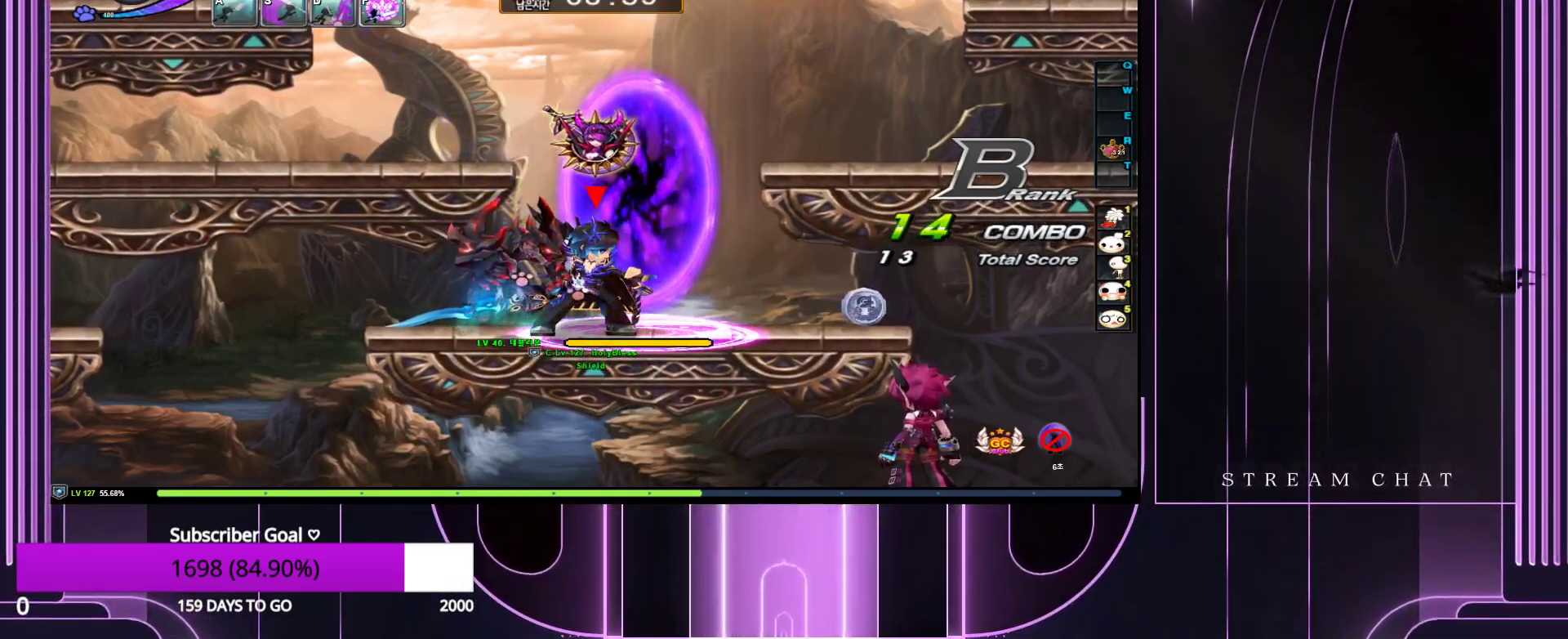
{"keys": ["z"], "events": [[50, "right", "down"], [100, "right", "up"], [333, "down", "down"], [417, "down", "up"], [417, "z", "down"]]}
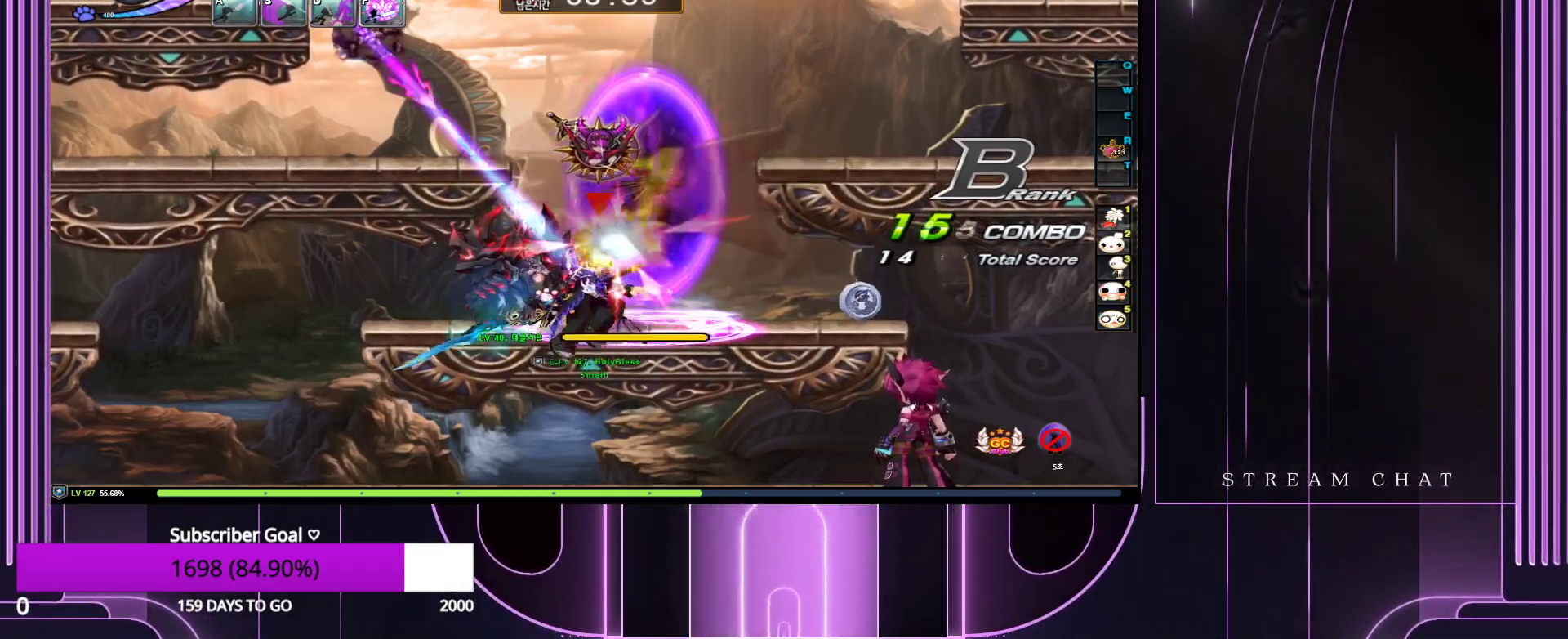
{"keys": [], "events": [[17, "down", "down"], [17, "z", "up"], [117, "down", "up"]]}
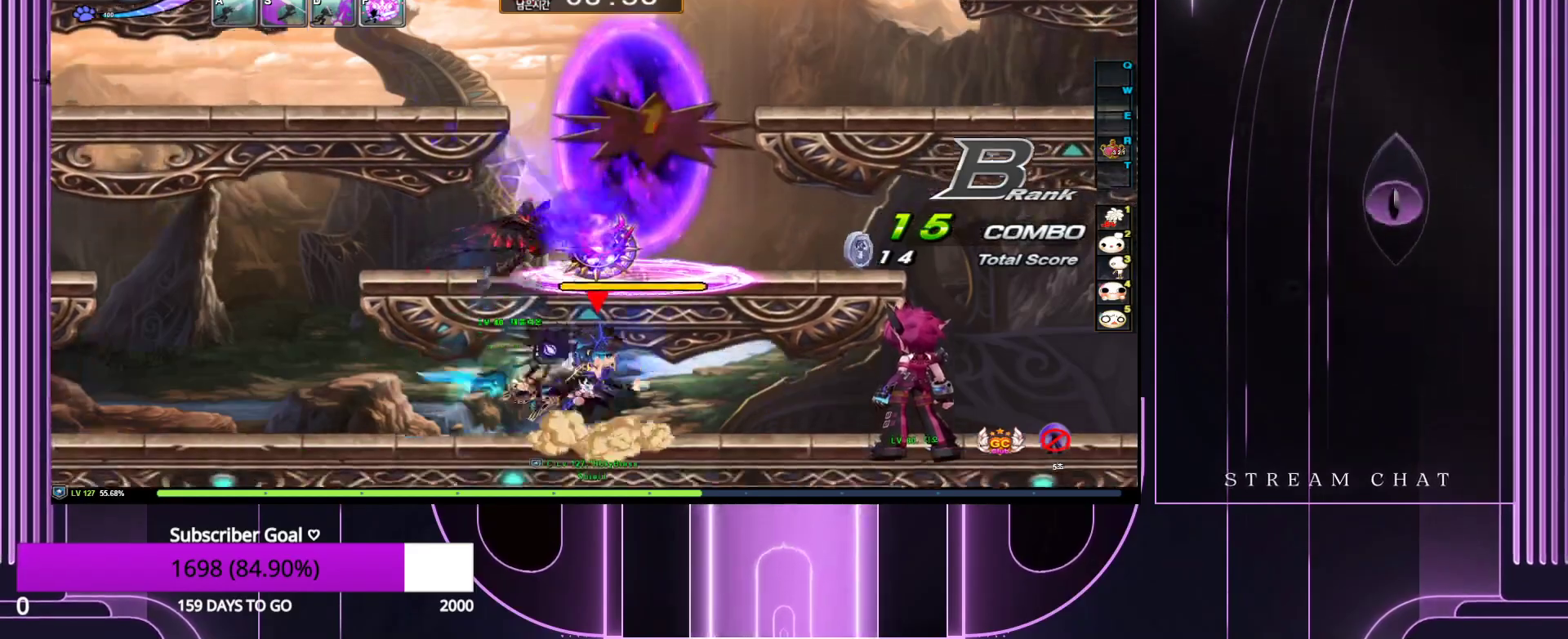
{"keys": [], "events": [[217, "up", "down"], [450, "up", "up"]]}
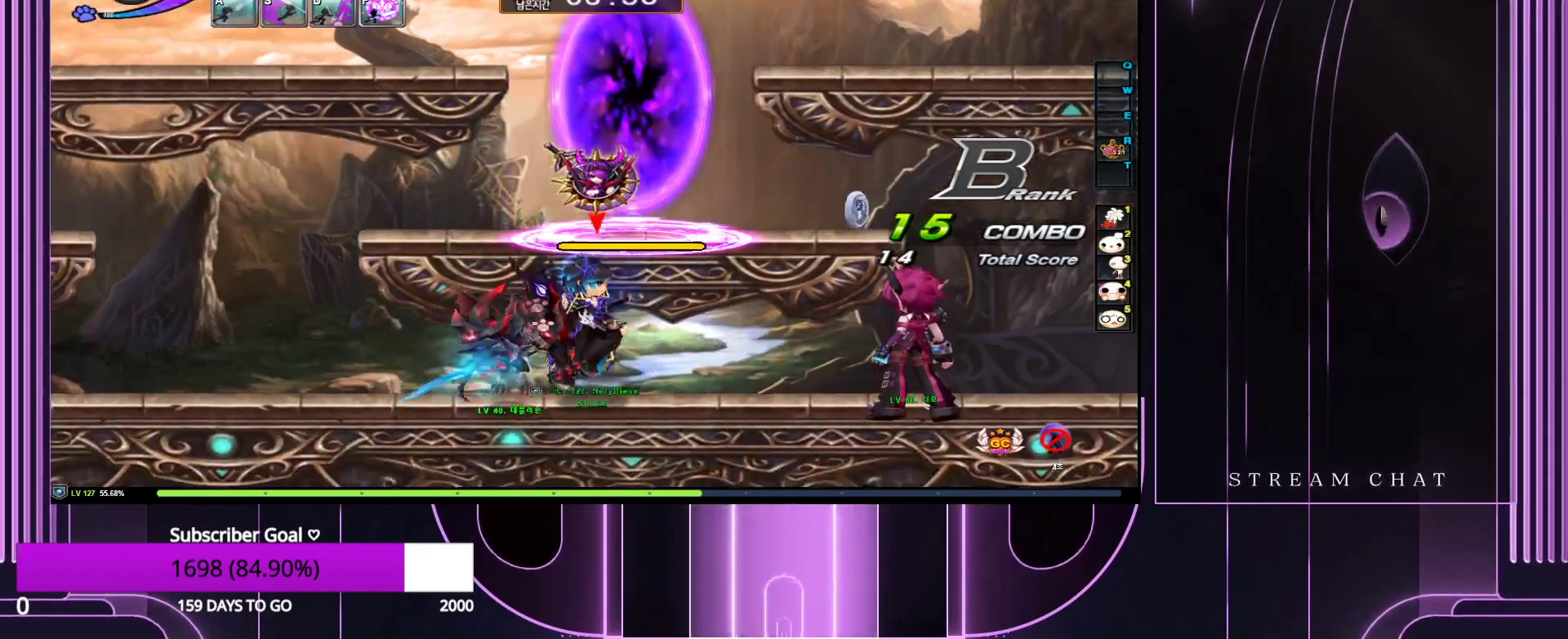
{"keys": ["down", "z"], "events": [[233, "right", "down"], [283, "right", "up"], [467, "down", "down"], [467, "z", "down"]]}
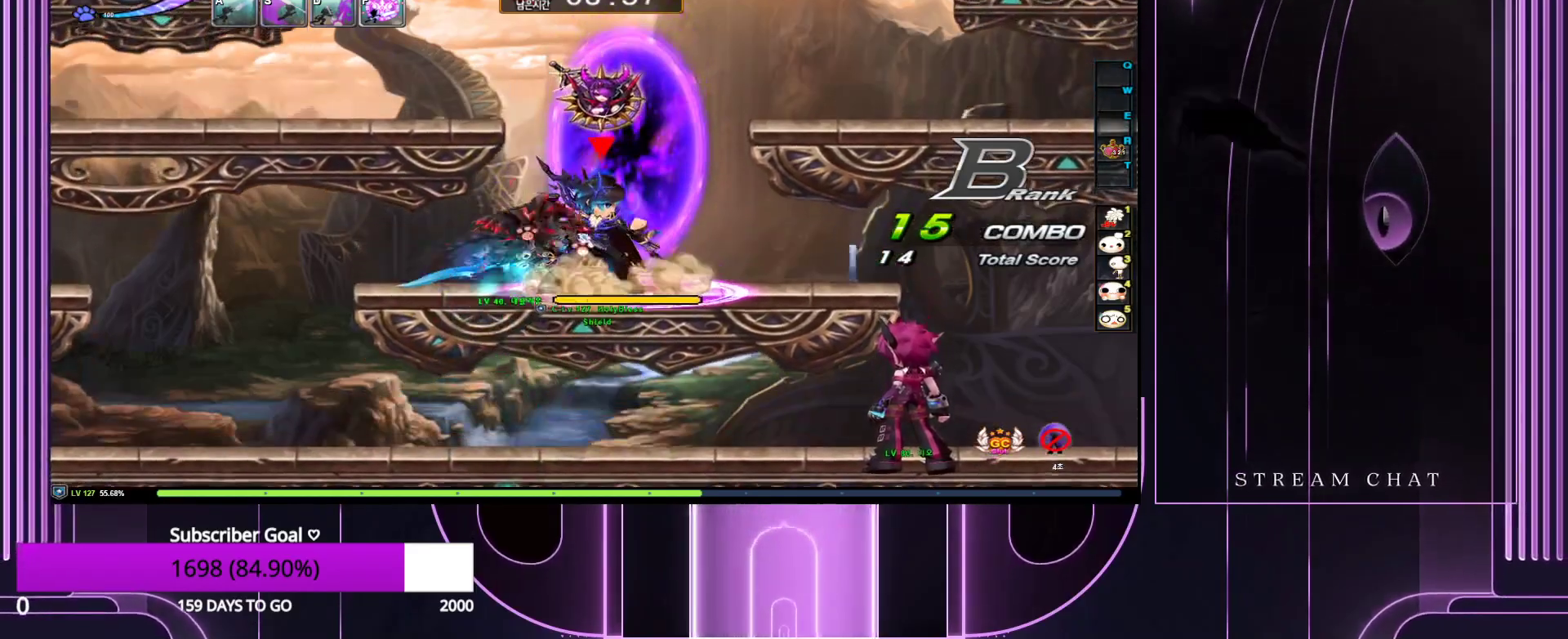
{"keys": ["up"], "events": [[100, "down", "up"], [100, "z", "up"], [433, "up", "down"]]}
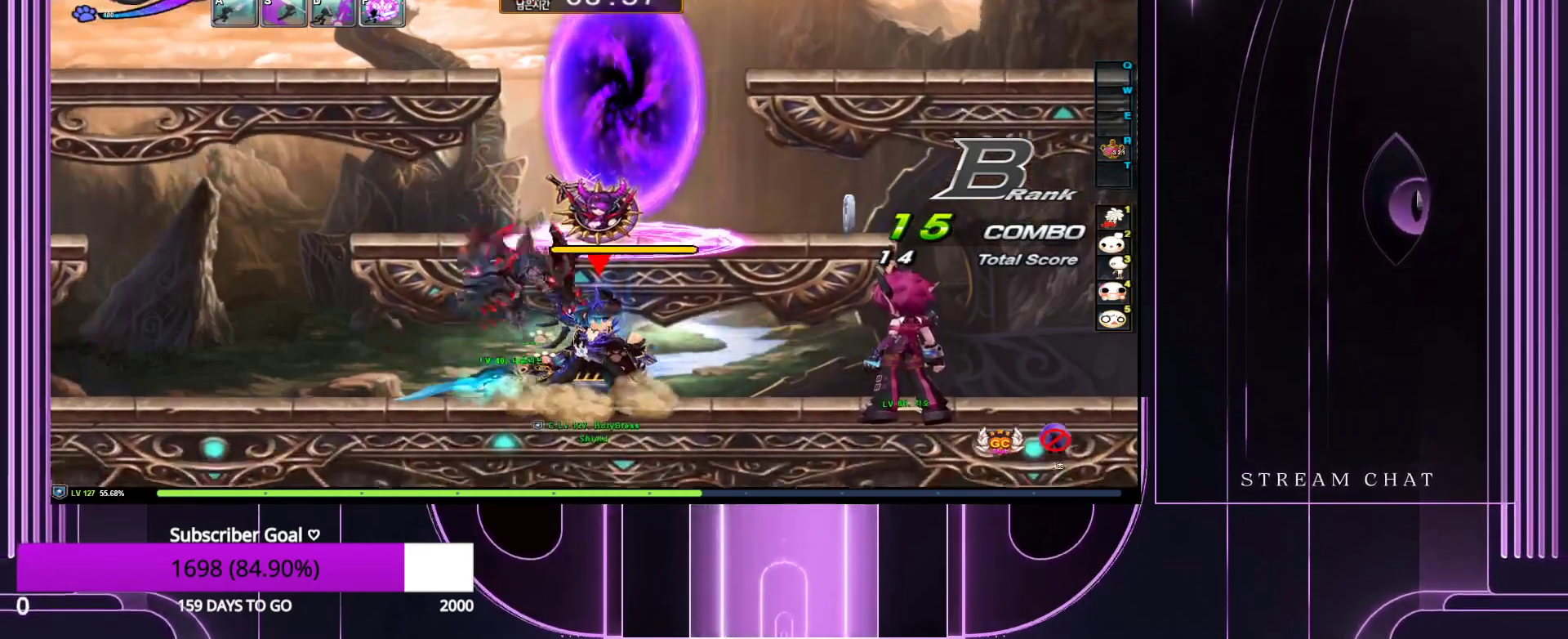
{"keys": [], "events": [[167, "up", "up"], [350, "right", "down"], [450, "right", "up"]]}
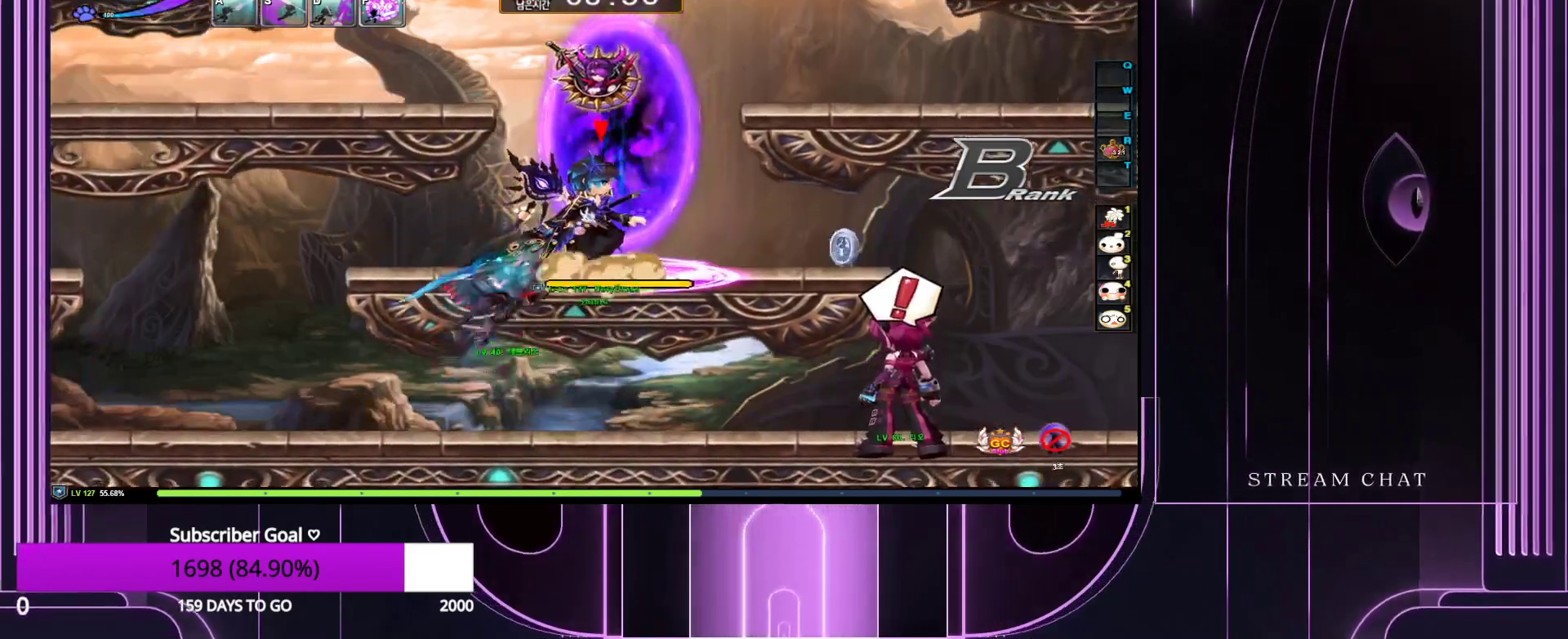
{"keys": ["down", "z"], "events": [[183, "down", "down"], [183, "z", "down"], [267, "down", "up"], [317, "down", "down"], [317, "z", "up"], [417, "z", "down"], [467, "down", "up"], [500, "down", "down"]]}
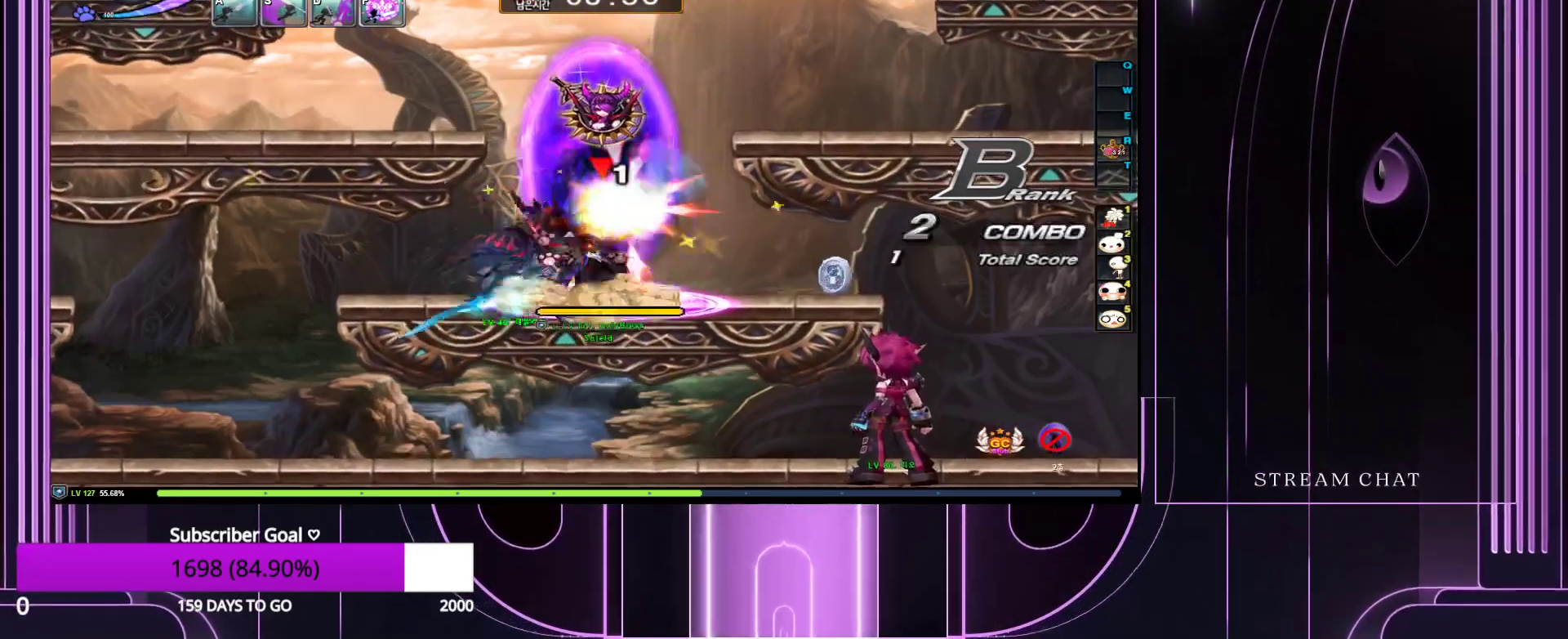
{"keys": ["down", "z"], "events": [[50, "z", "up"], [150, "down", "up"], [200, "z", "down"], [250, "down", "down"], [300, "z", "up"], [383, "down", "up"], [383, "z", "down"], [483, "down", "down"]]}